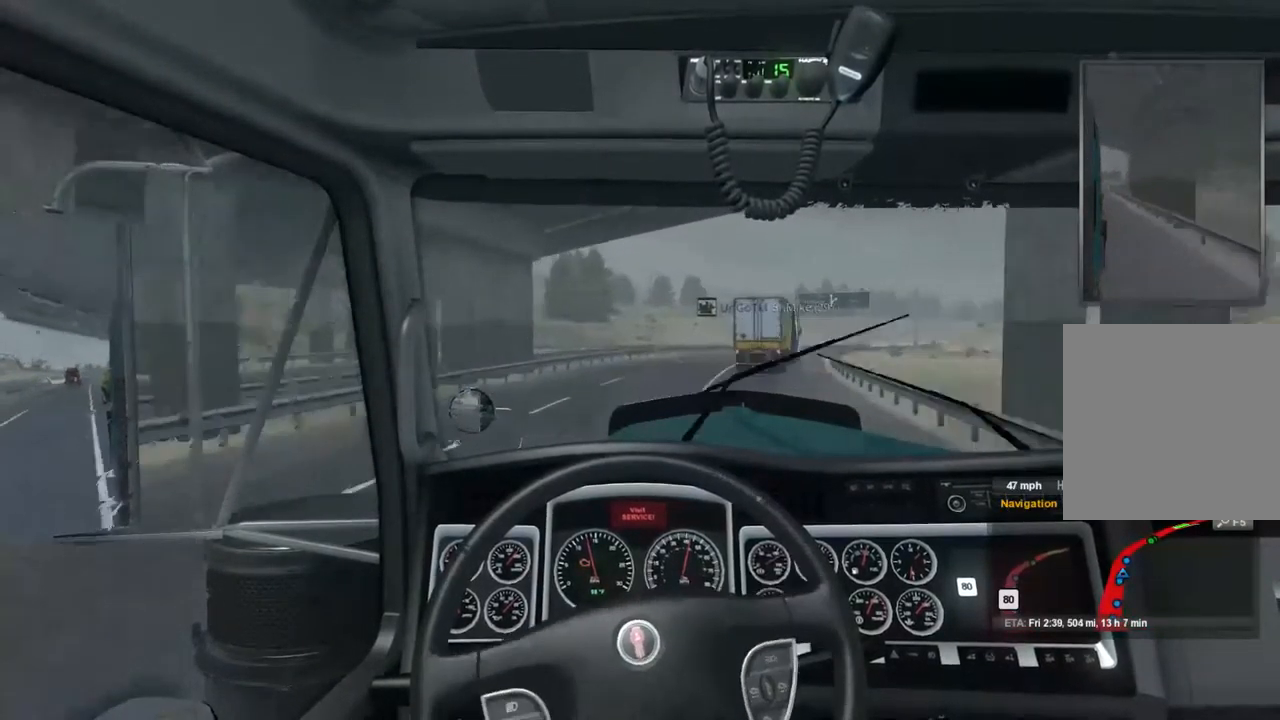
Gameplay with a controller (Xbox layout); each line is a JSON object with the inputs held at the frame after it. "events" lists button and stick changes between this image and that frame as [ms after this image, input, new state], when the widget could be followed in between.
{"buttons": ["R2"], "left_stick": "center", "right_stick": "center", "events": [[100, "R2", "down"]]}
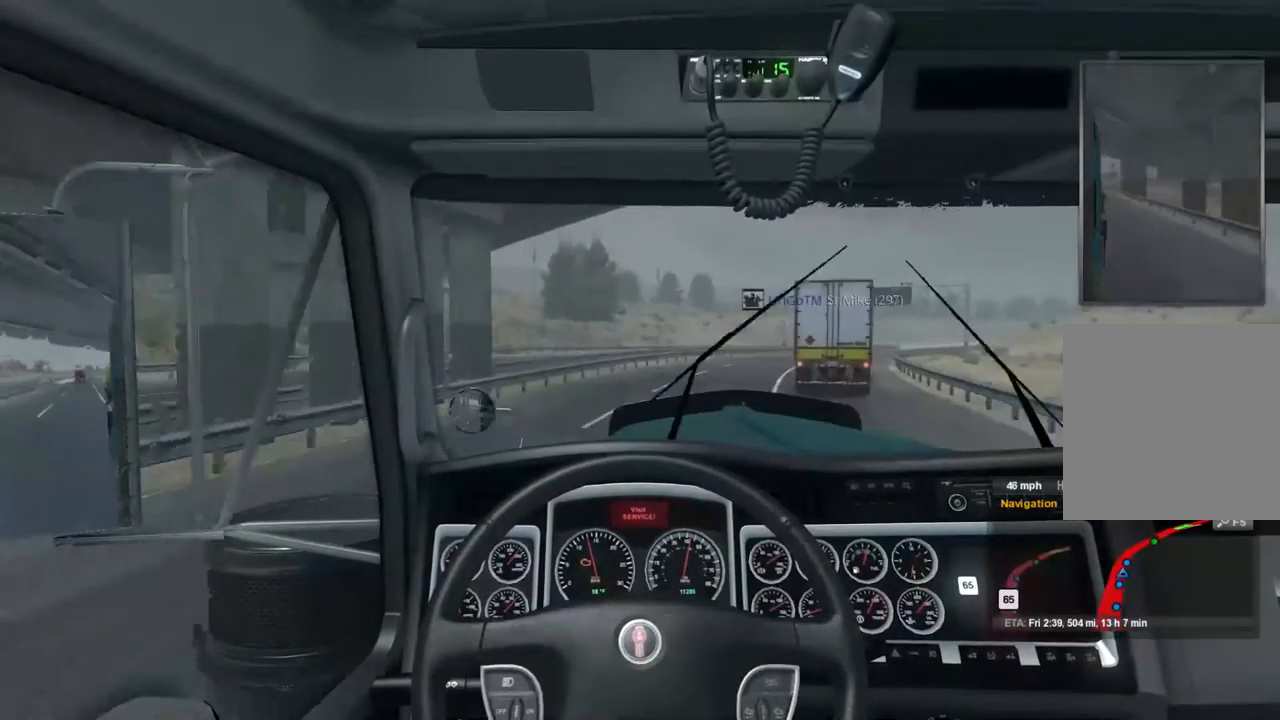
{"buttons": ["R2"], "left_stick": "center", "right_stick": "center", "events": []}
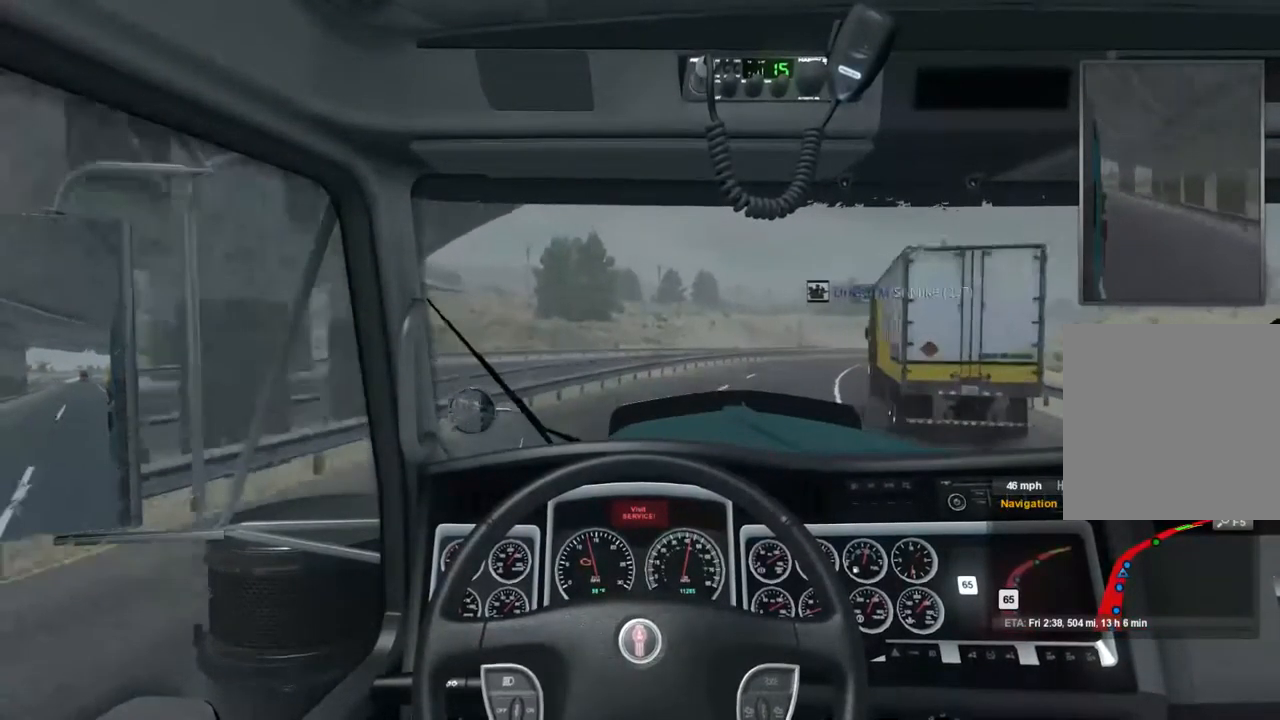
{"buttons": ["R2"], "left_stick": "center", "right_stick": "center", "events": []}
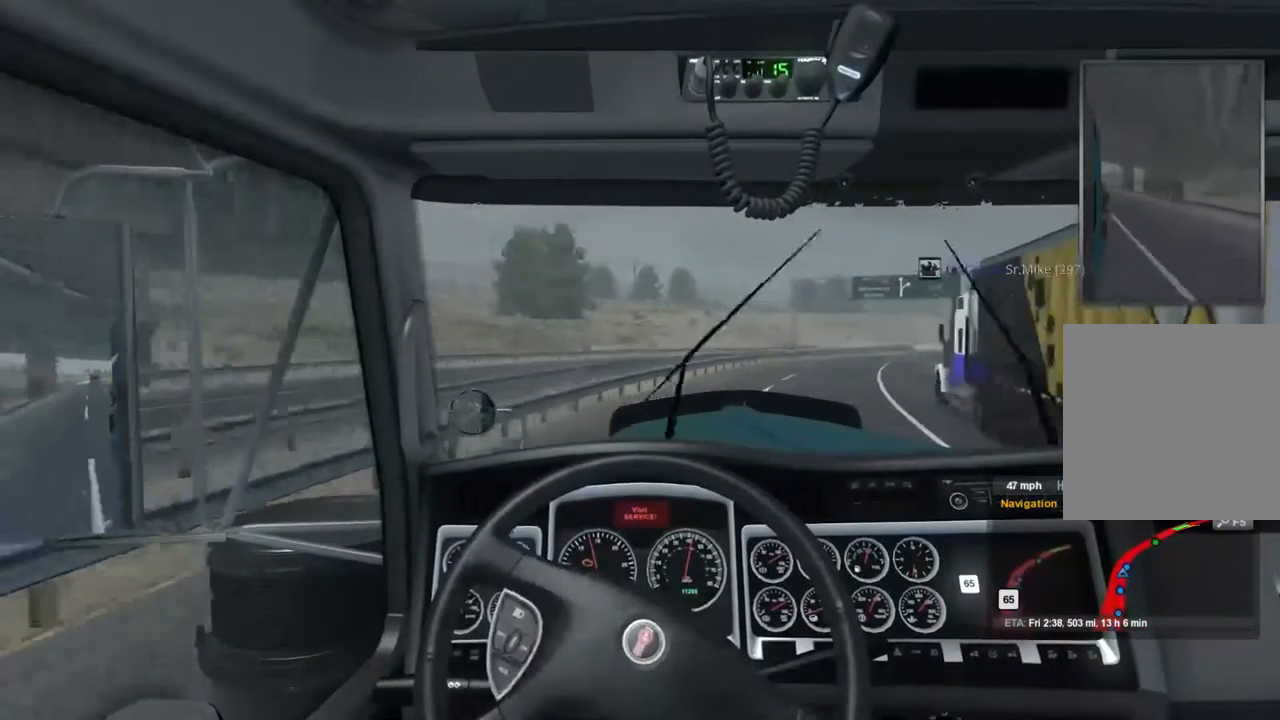
{"buttons": ["R2"], "left_stick": "center", "right_stick": "center", "events": []}
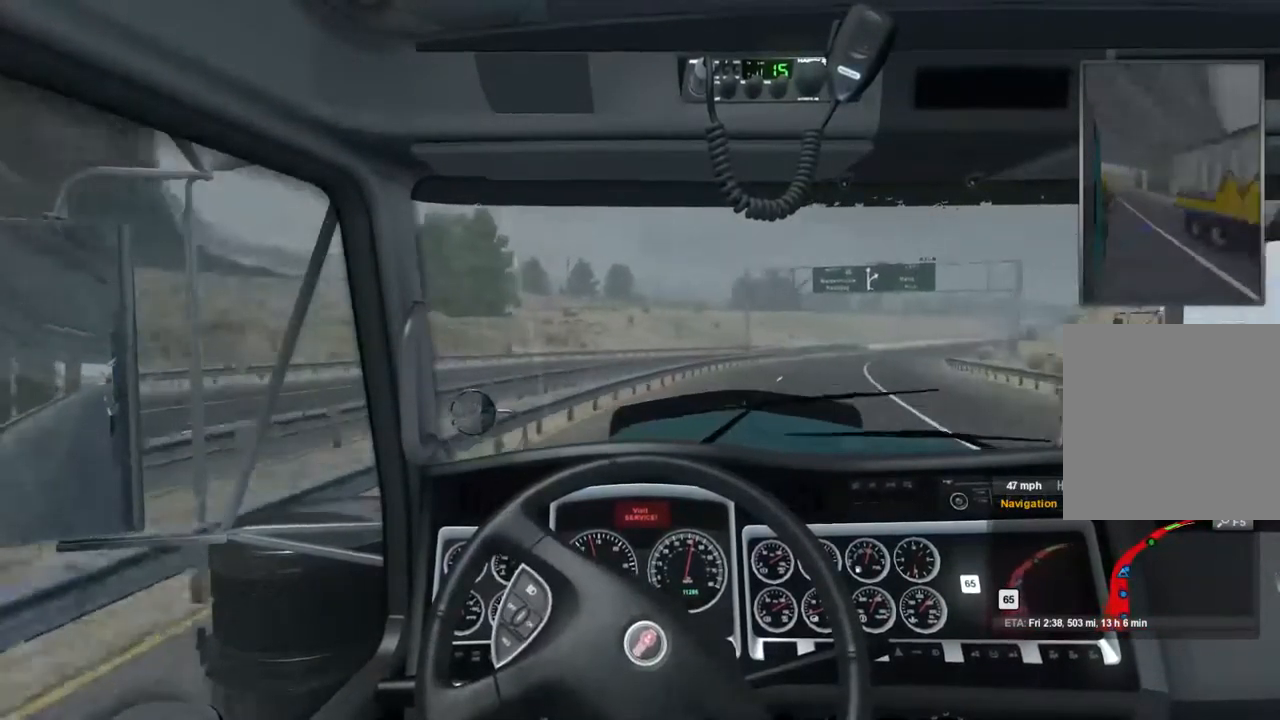
{"buttons": ["R2"], "left_stick": "center", "right_stick": "center", "events": []}
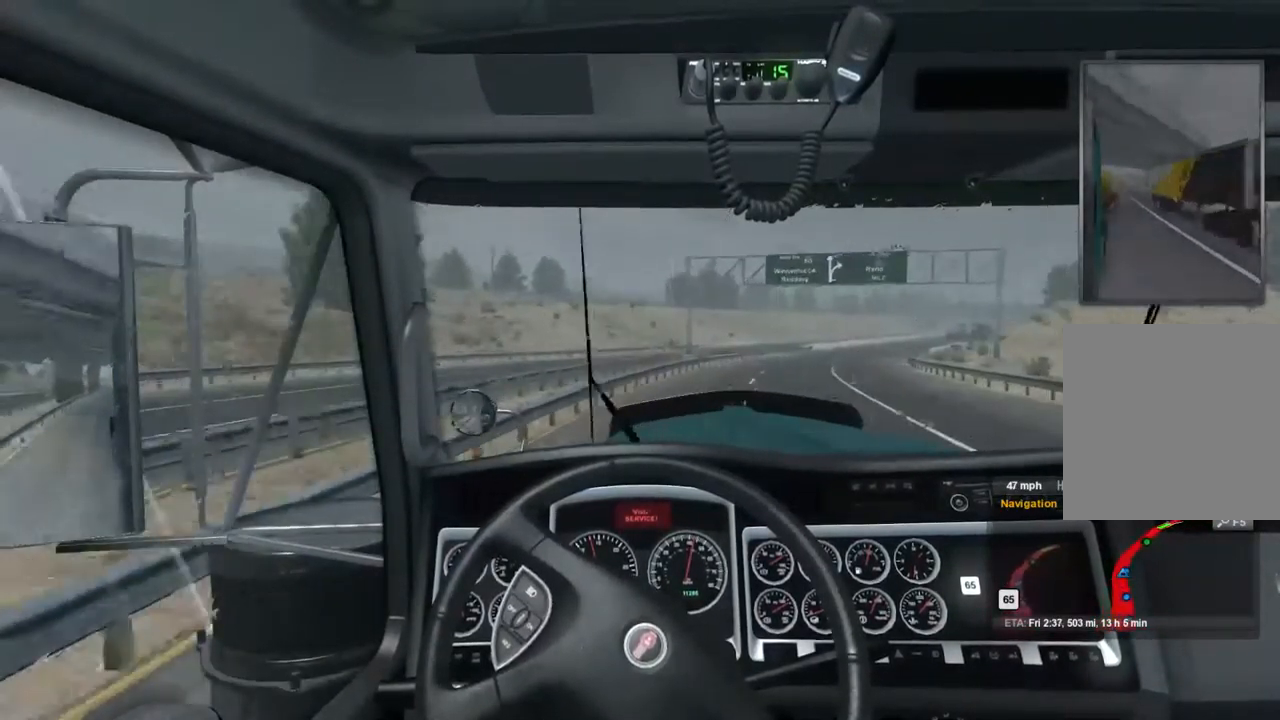
{"buttons": ["R2"], "left_stick": "center", "right_stick": "center", "events": []}
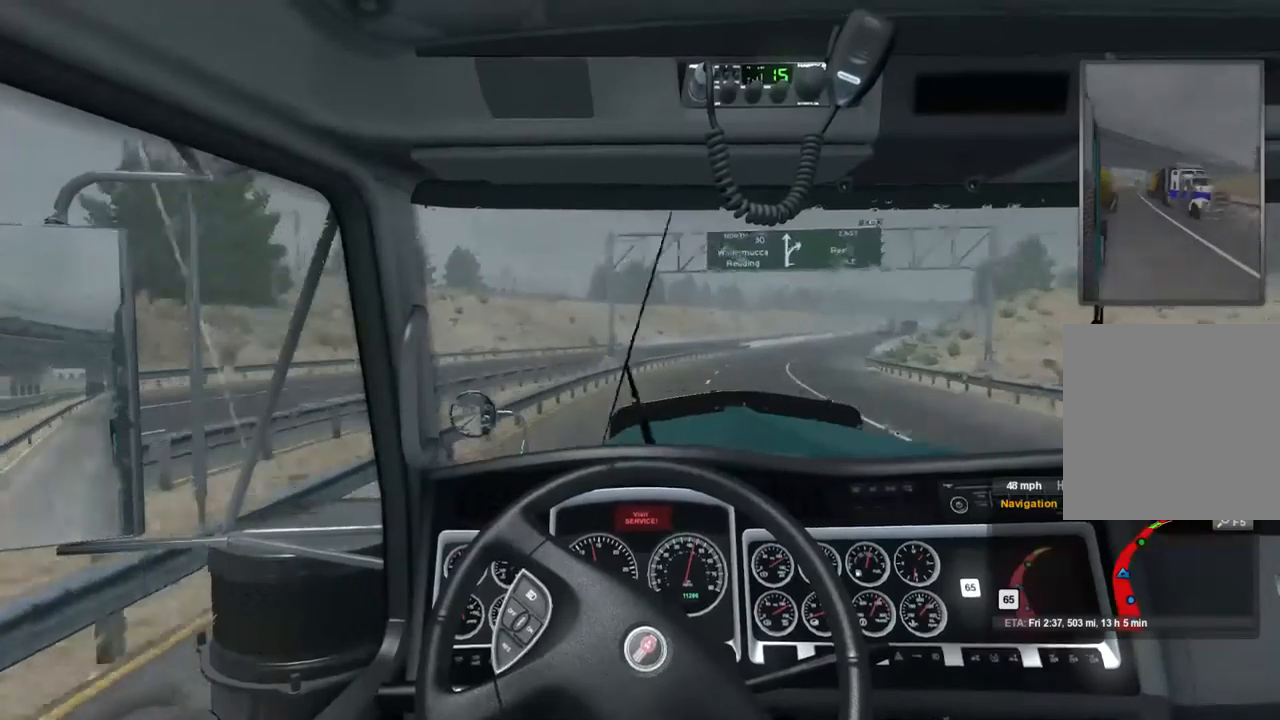
{"buttons": ["R2"], "left_stick": "center", "right_stick": "center", "events": []}
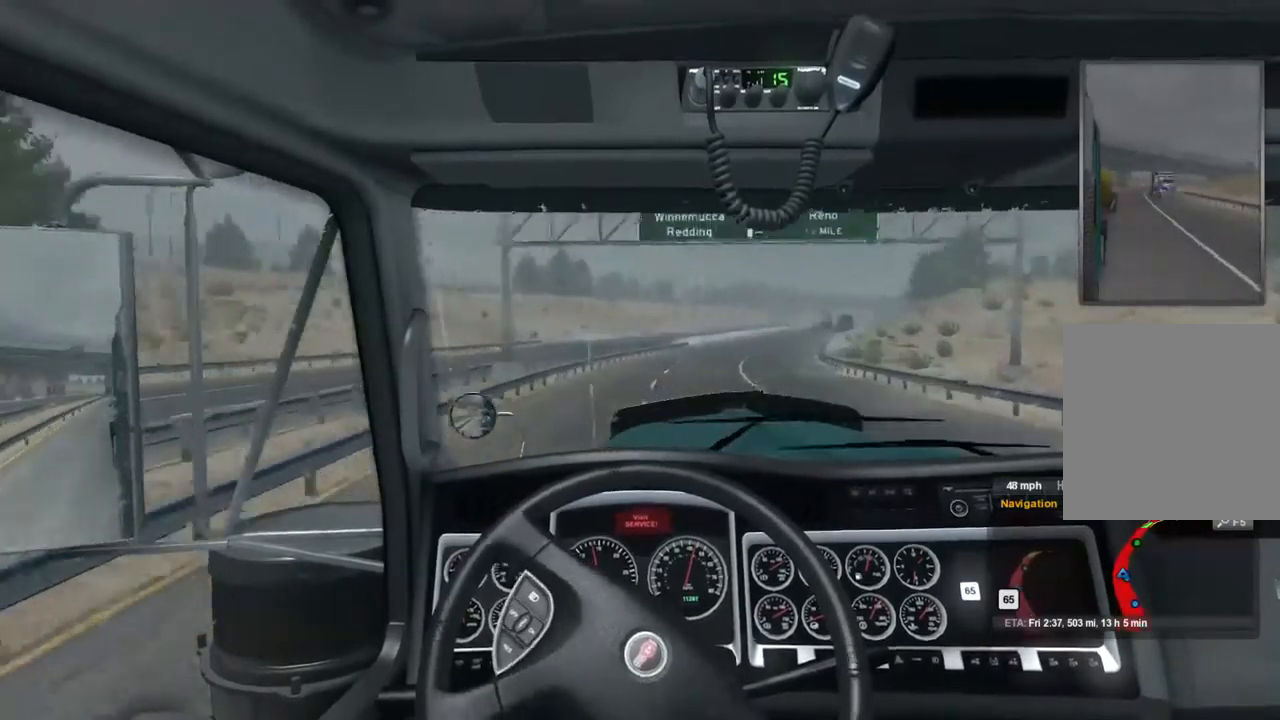
{"buttons": ["R2"], "left_stick": "center", "right_stick": "center", "events": []}
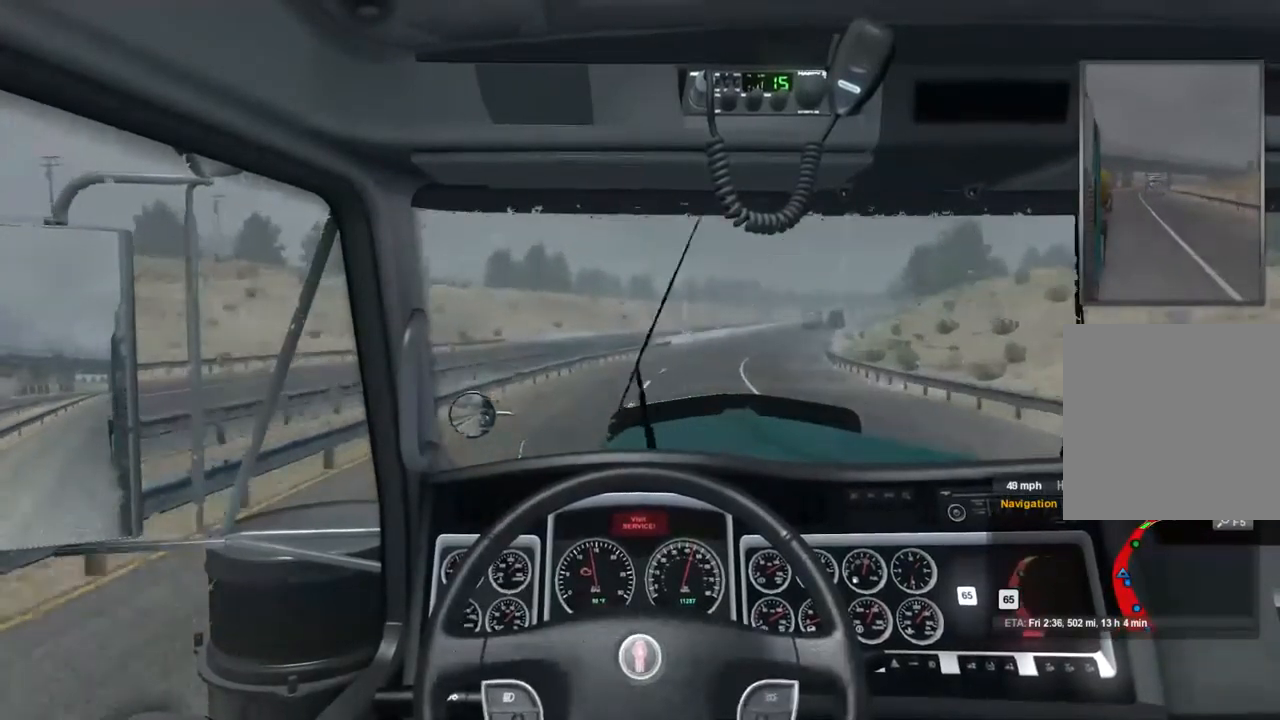
{"buttons": ["R2"], "left_stick": "center", "right_stick": "center", "events": []}
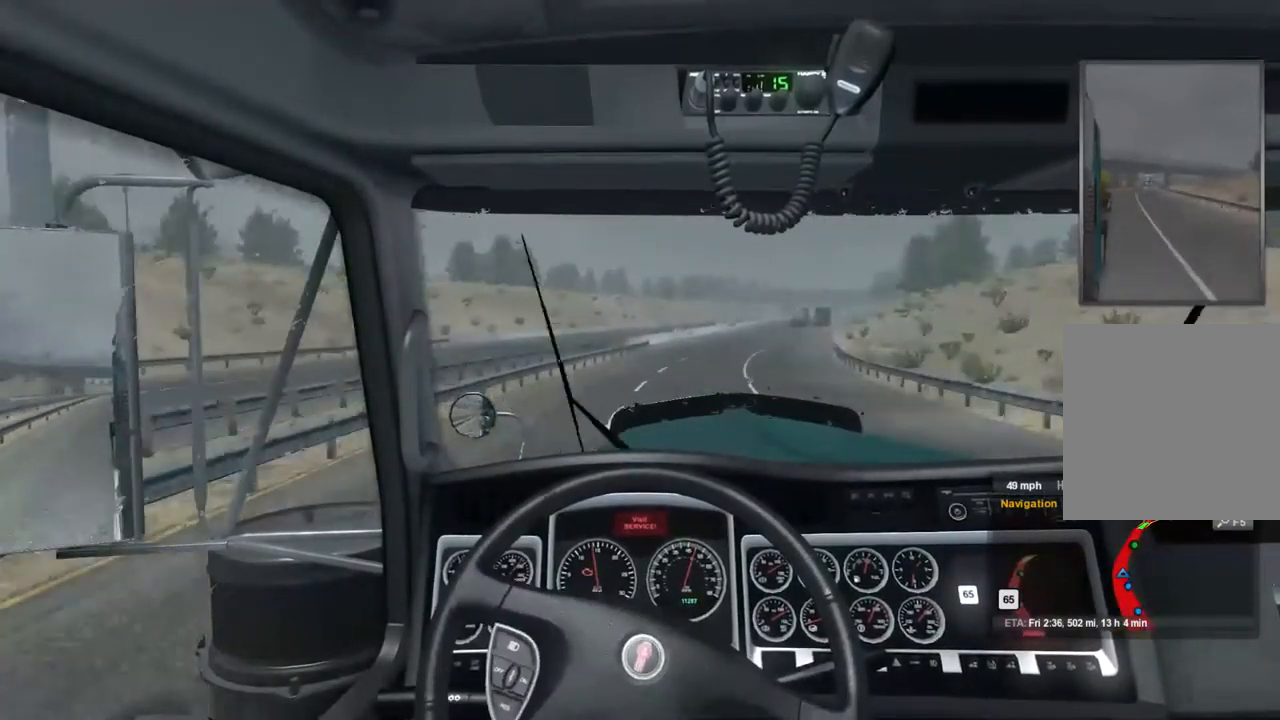
{"buttons": ["R2"], "left_stick": "center", "right_stick": "center", "events": []}
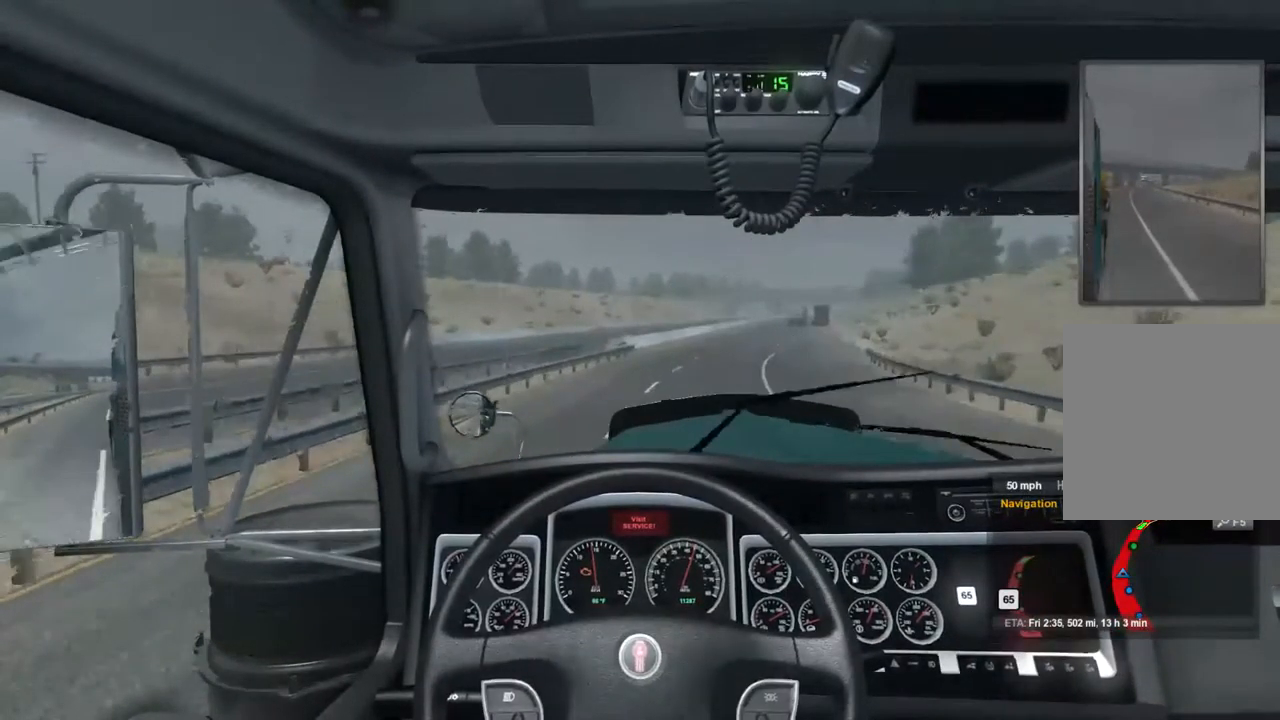
{"buttons": ["R2"], "left_stick": "center", "right_stick": "center", "events": []}
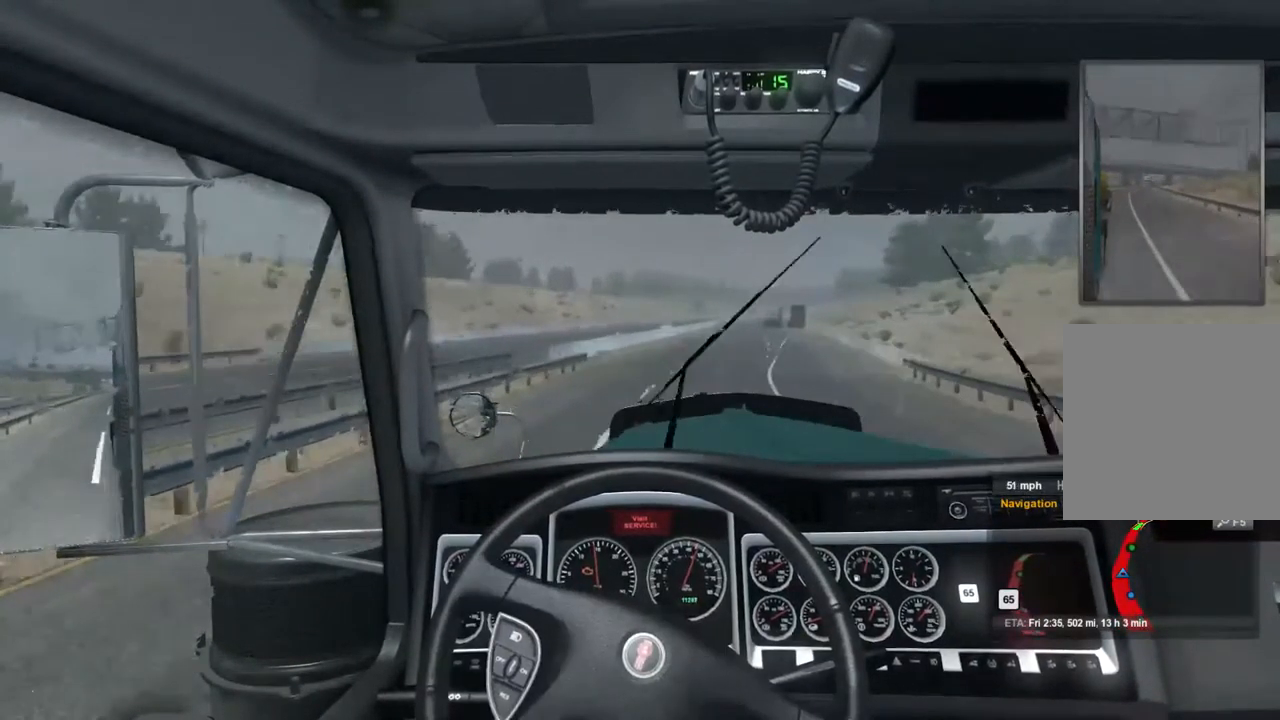
{"buttons": ["R2"], "left_stick": "center", "right_stick": "center", "events": []}
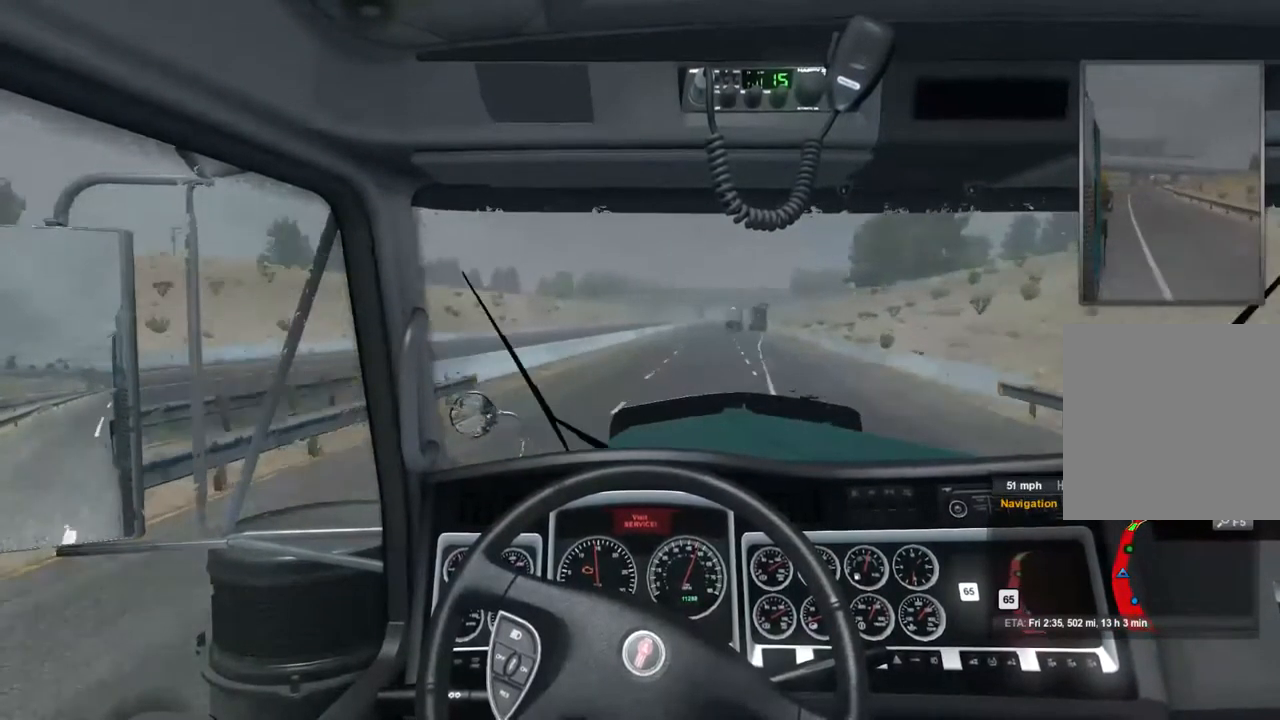
{"buttons": [], "left_stick": "center", "right_stick": "center", "events": [[100, "R2", "up"]]}
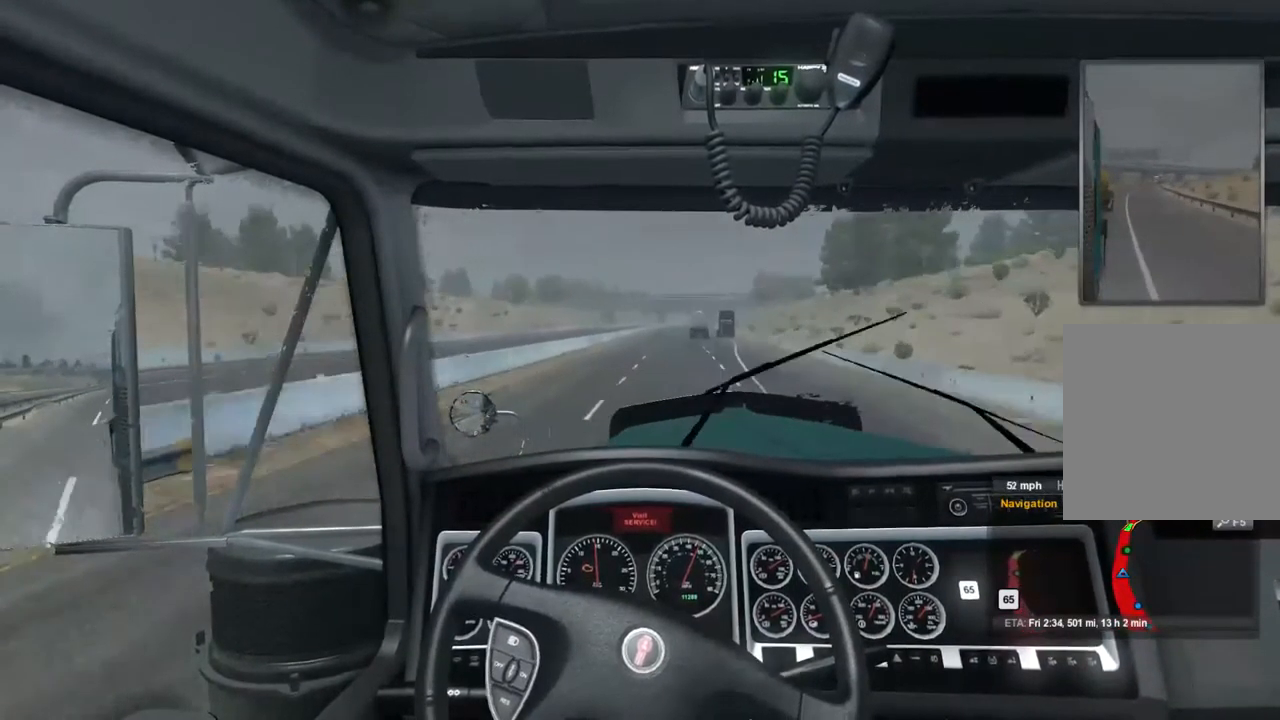
{"buttons": ["R1"], "left_stick": "center", "right_stick": "center", "events": [[367, "R1", "down"]]}
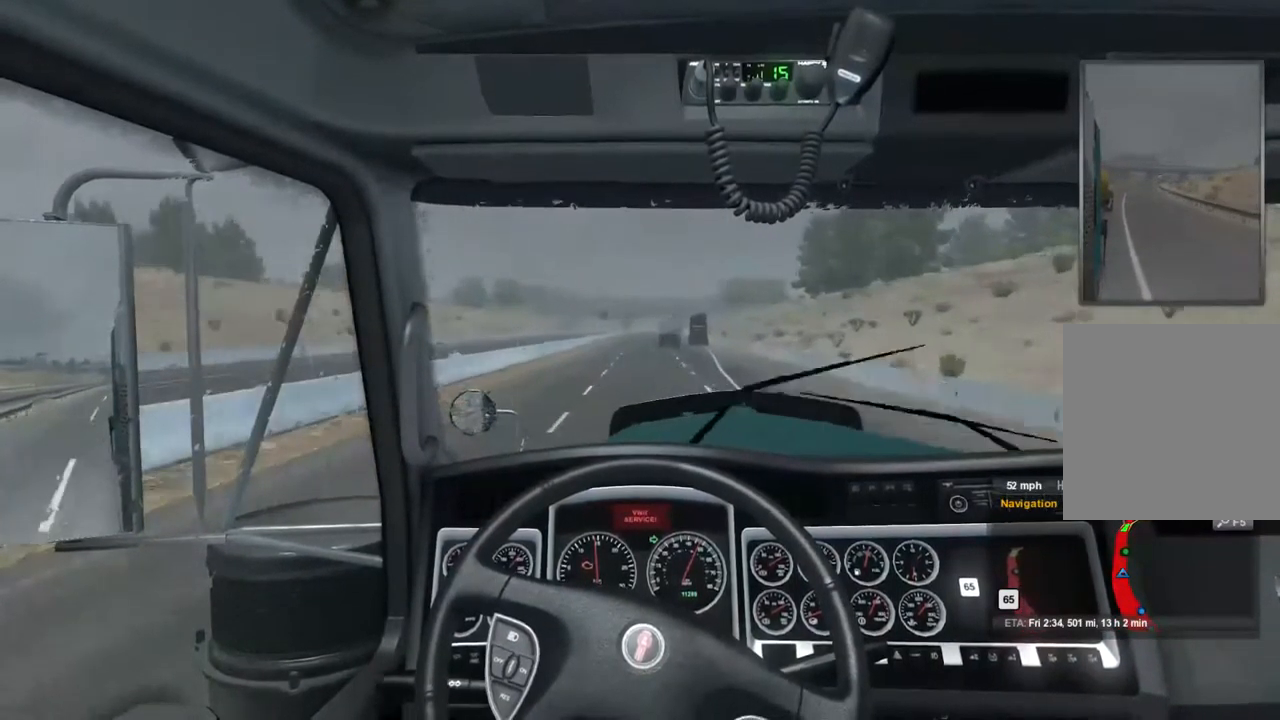
{"buttons": [], "left_stick": "center", "right_stick": "center", "events": [[33, "R1", "up"]]}
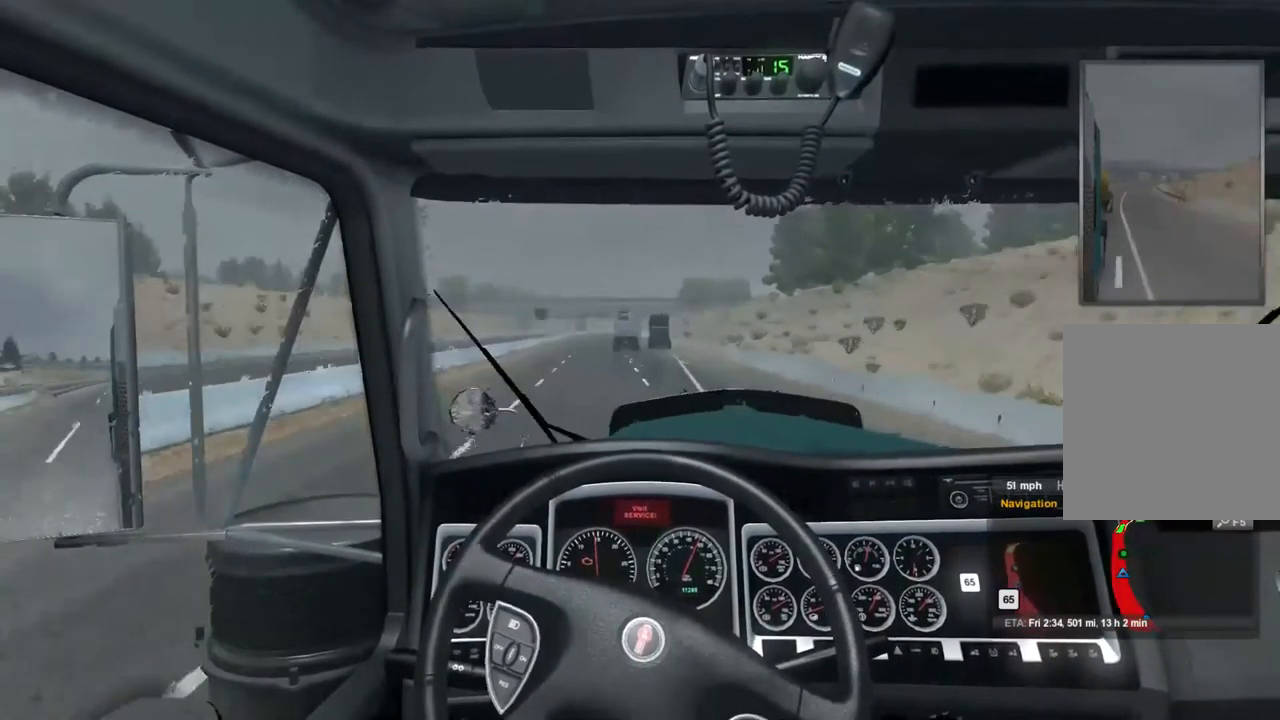
{"buttons": [], "left_stick": "center", "right_stick": "center", "events": [[267, "R1", "down"], [300, "R1", "up"]]}
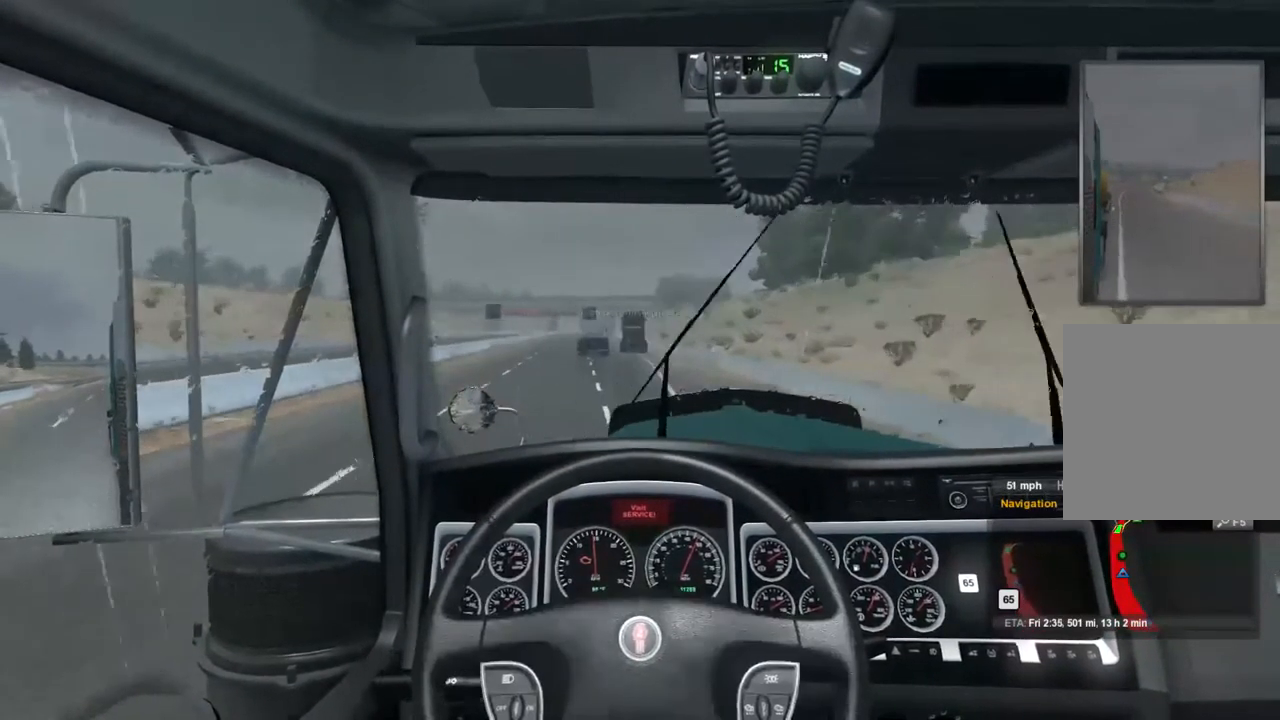
{"buttons": [], "left_stick": "center", "right_stick": "center", "events": []}
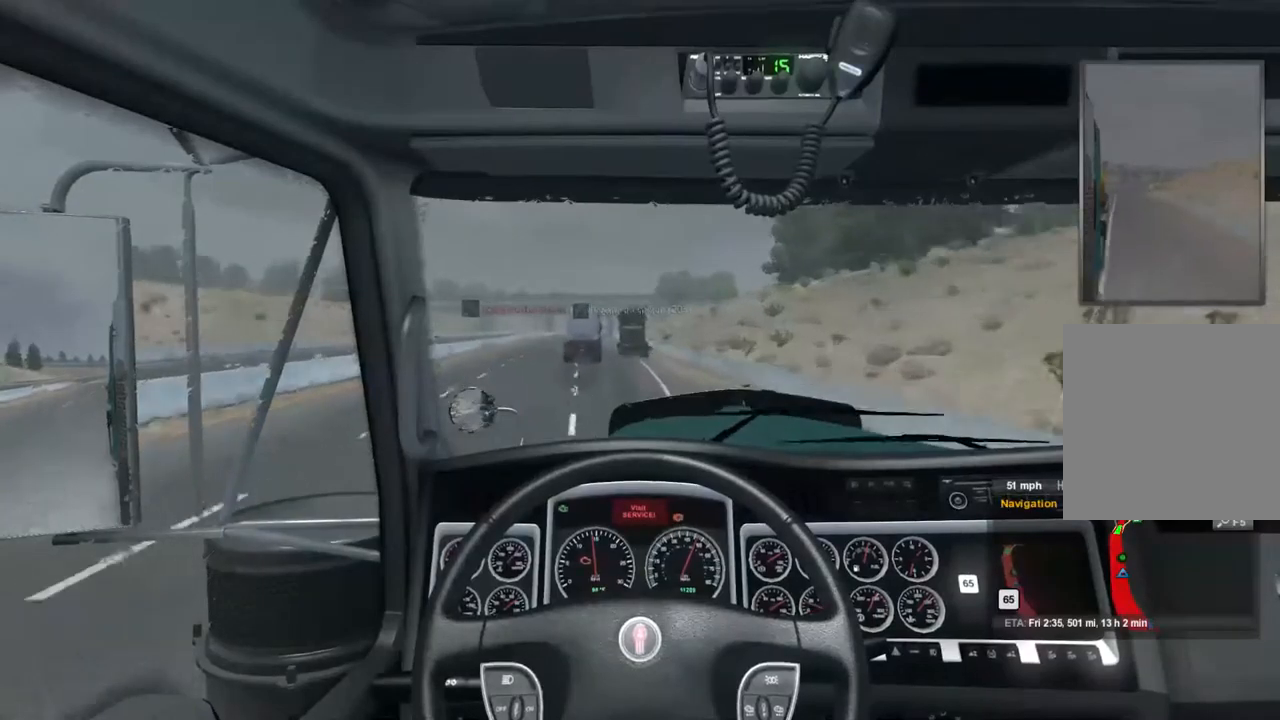
{"buttons": ["L2"], "left_stick": "center", "right_stick": "center", "events": [[34, "L2", "down"]]}
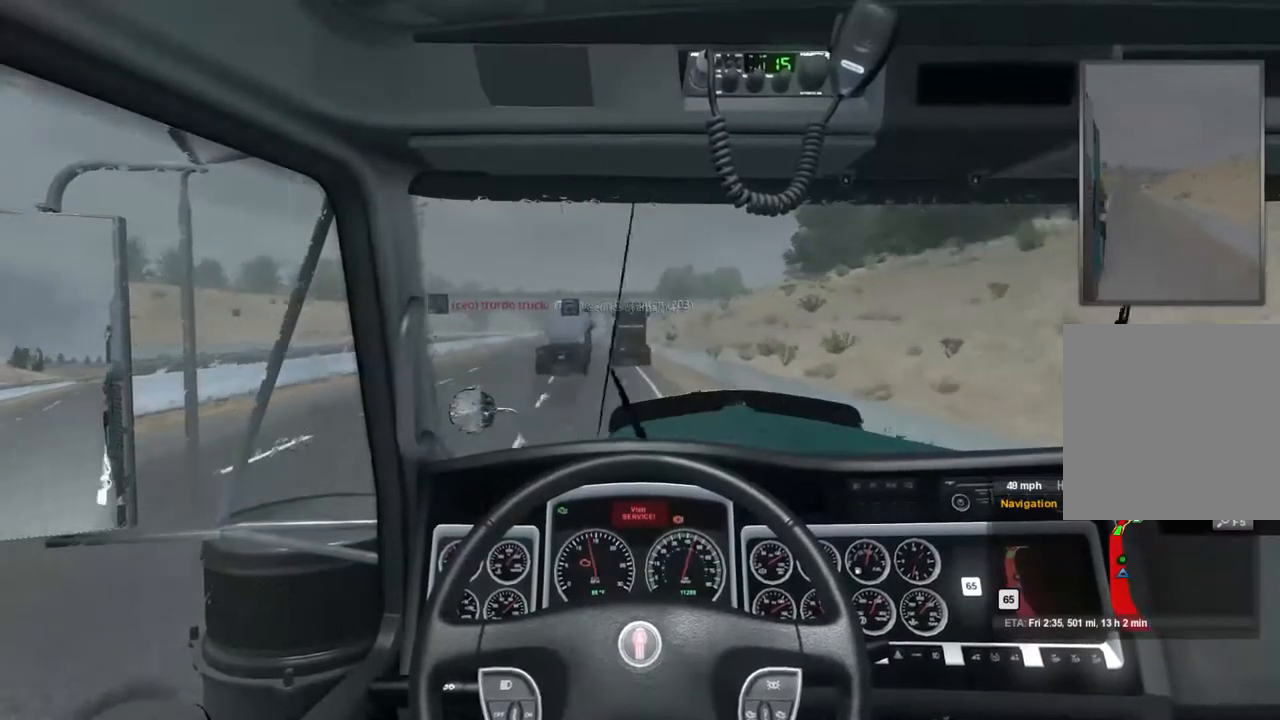
{"buttons": ["L2"], "left_stick": "center", "right_stick": "center", "events": []}
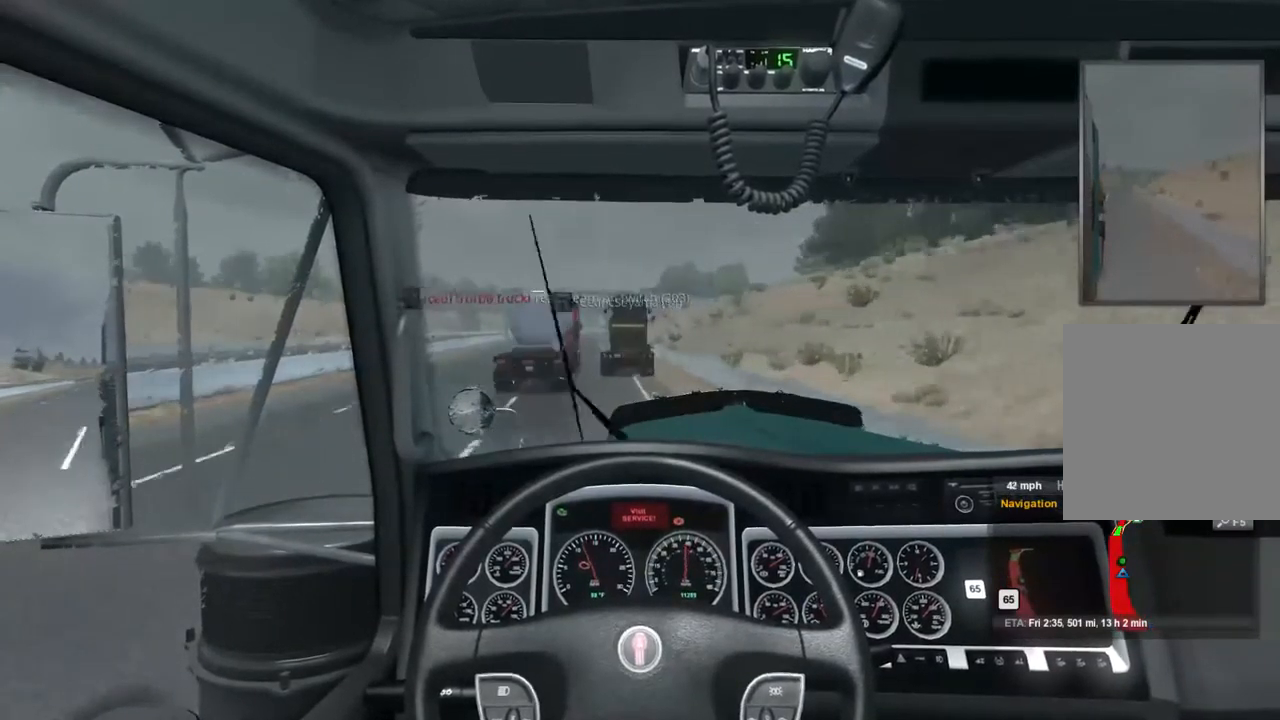
{"buttons": ["L2"], "left_stick": "center", "right_stick": "center", "events": [[267, "left_stick", "left"], [434, "left_stick", "center"]]}
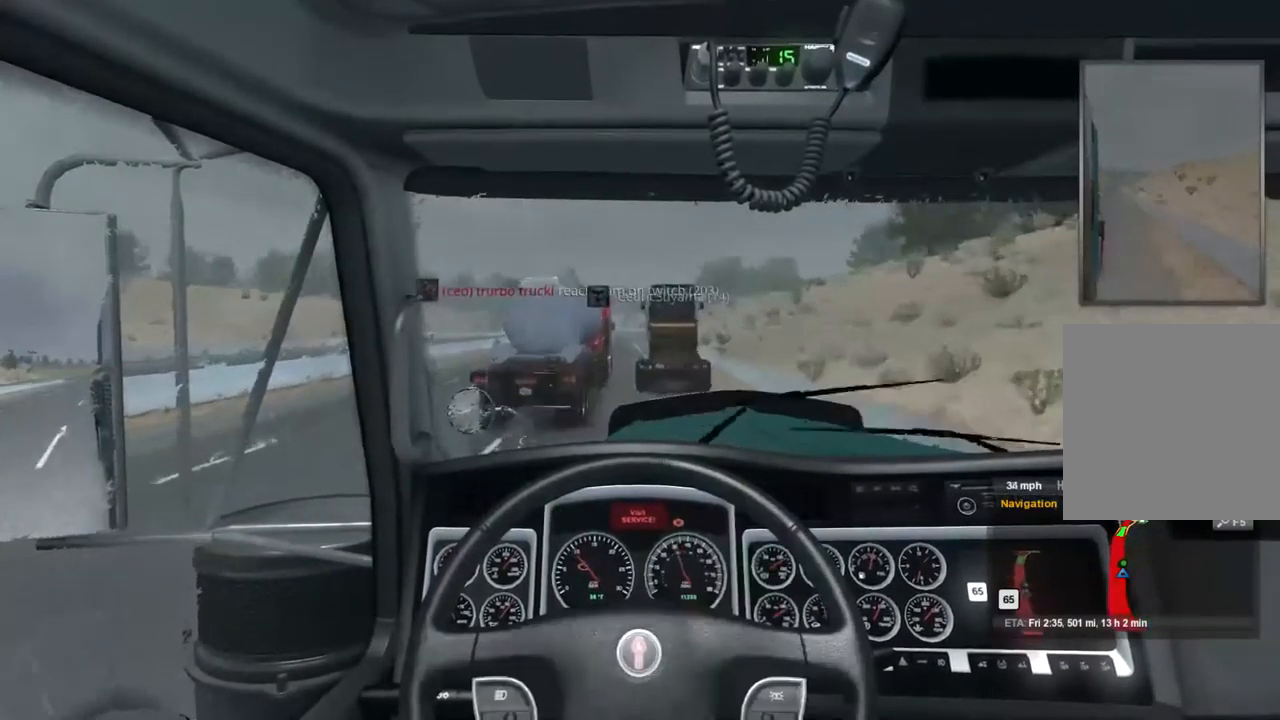
{"buttons": ["L2"], "left_stick": "center", "right_stick": "center", "events": []}
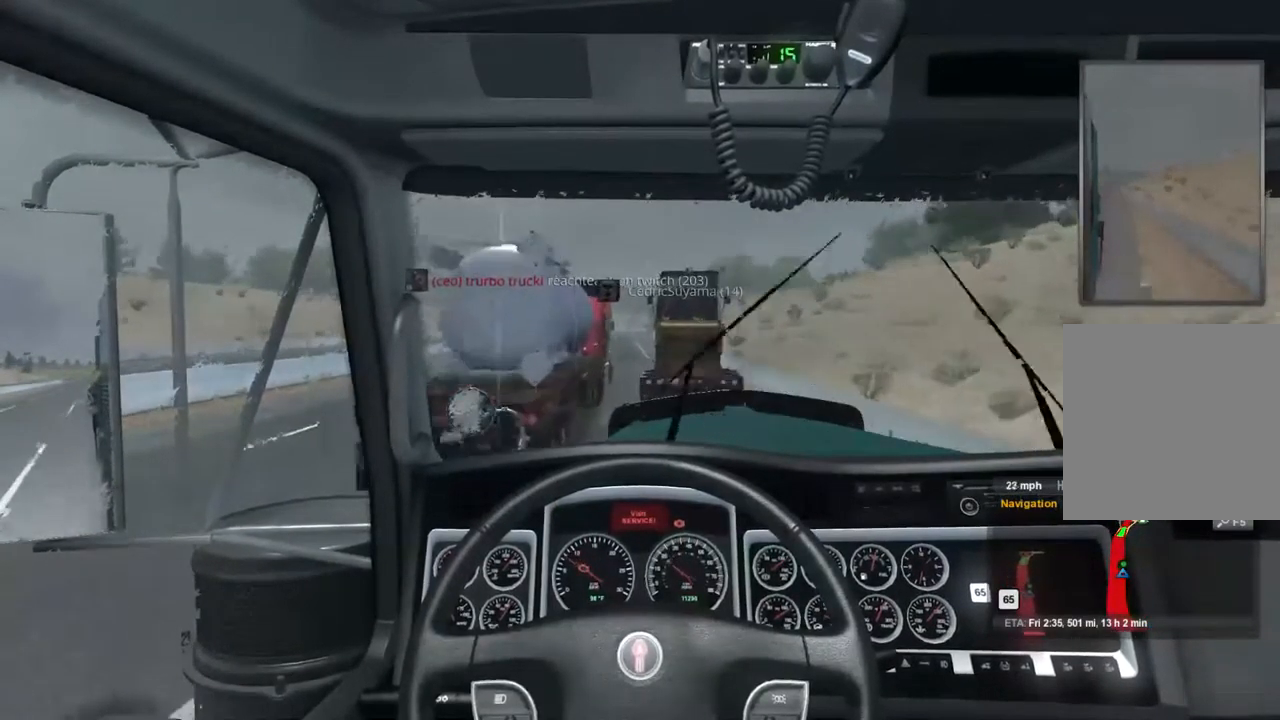
{"buttons": ["L2"], "left_stick": "center", "right_stick": "center", "events": []}
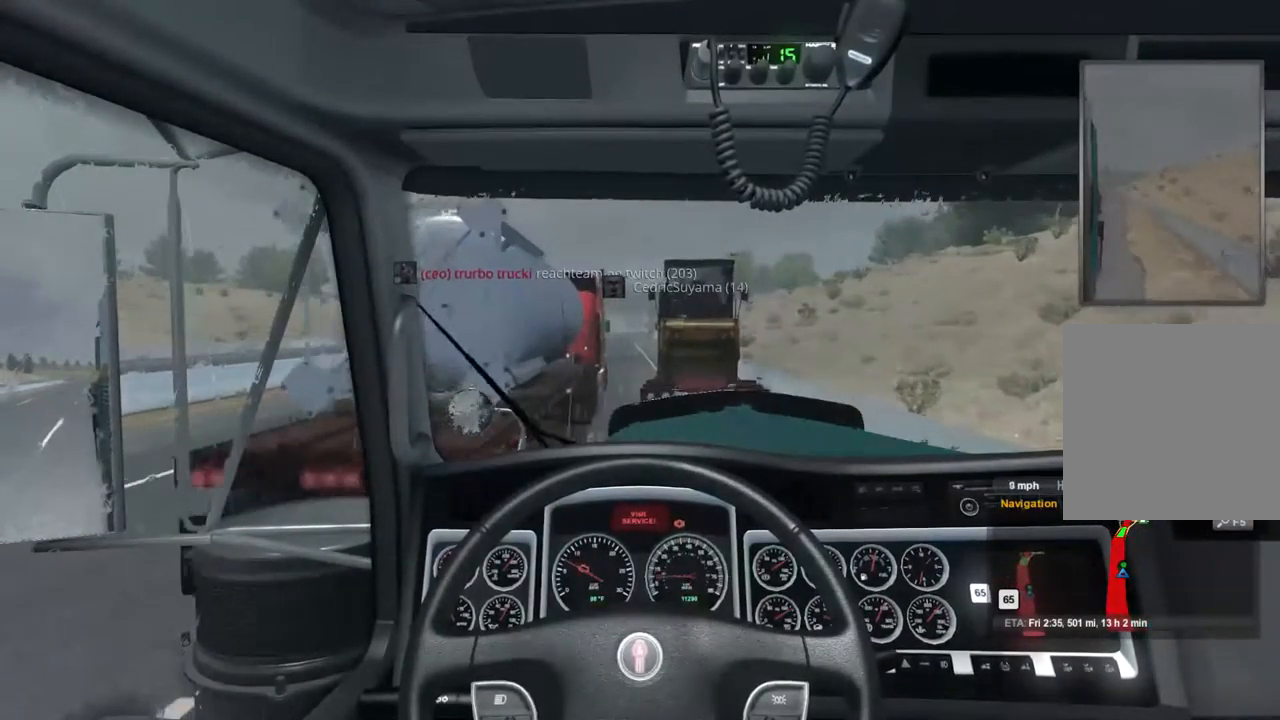
{"buttons": ["L2"], "left_stick": "center", "right_stick": "center", "events": []}
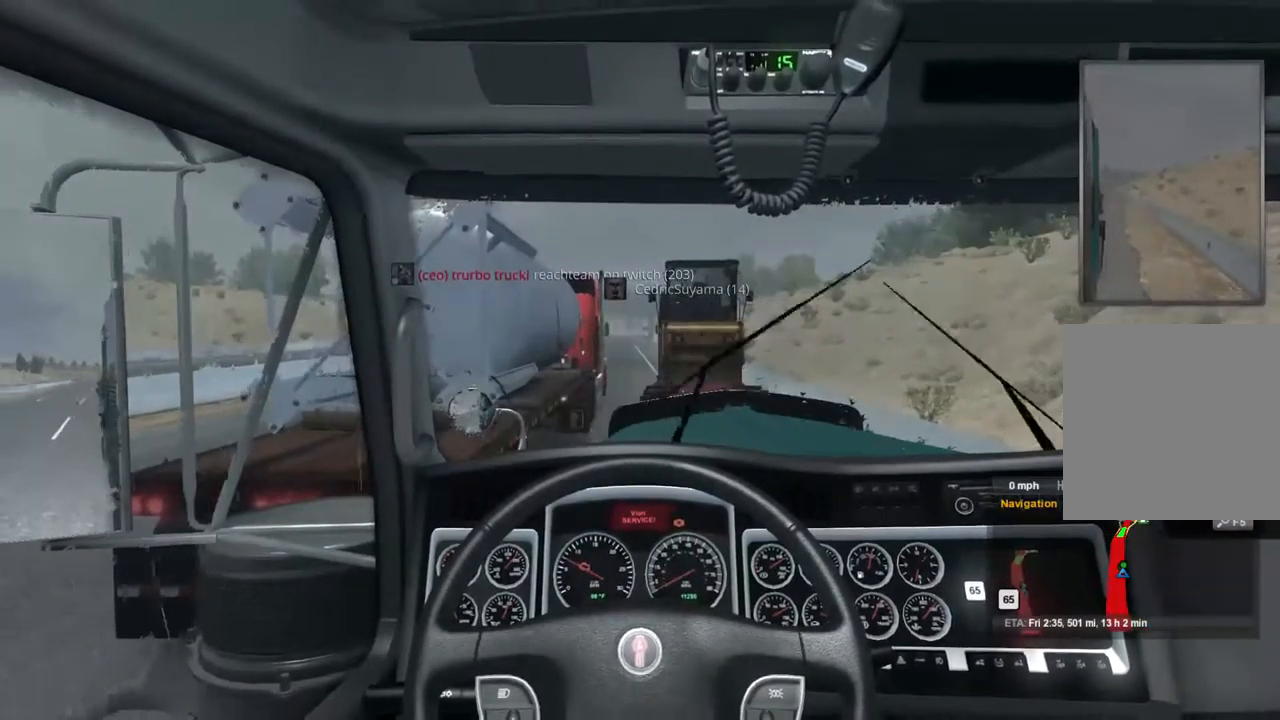
{"buttons": [], "left_stick": "center", "right_stick": "center", "events": [[434, "L2", "up"]]}